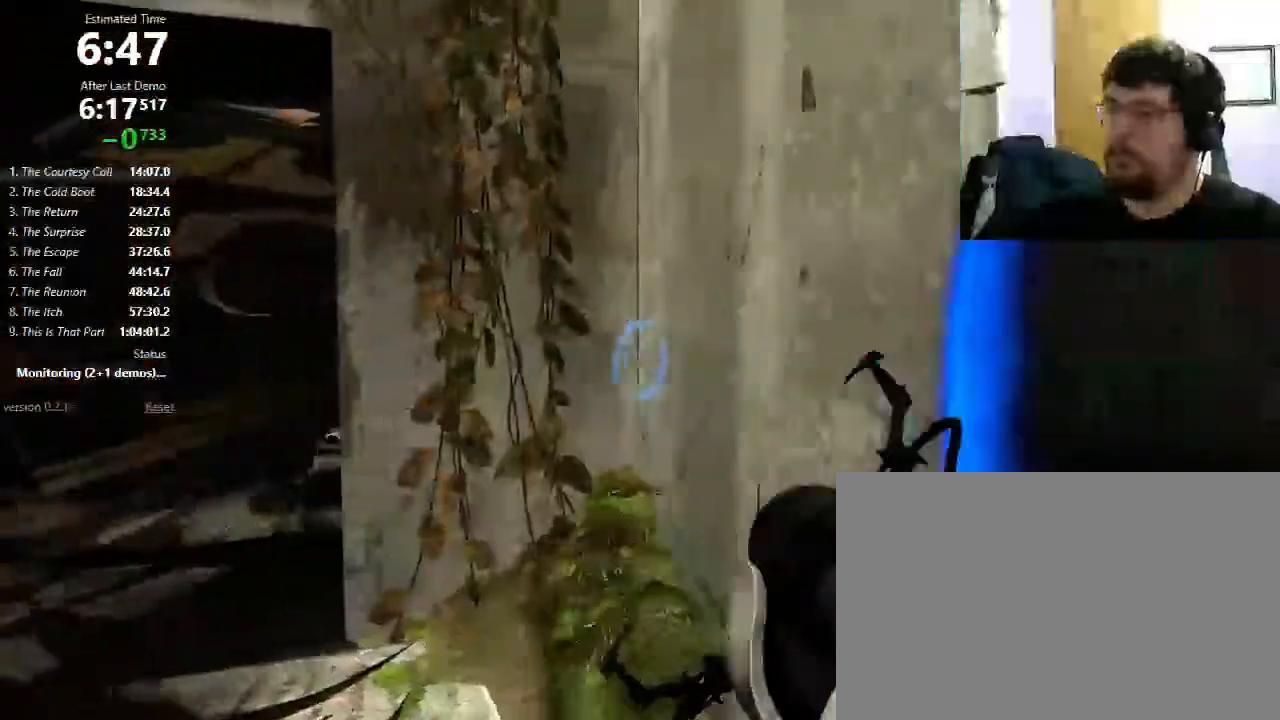
Gameplay with keyboard and mouse; each line is a JSON object with the keys and mouse buttons held at the frame after it. "events" lists presses ("down") and releases ("up") of "1", "2", "3", "4", "5", "a", "alt", "c", "ctrl", "d", "e", "f", "q", "r", "s", "shift", "space", "tab", "v", "w", "x", "z", "mouse_left", "mouse_middle", "mouse_right", "mouse_wheel_up" and "mouse_wheel_down" between this image and that frame as [ms after this image, input, new state], when the widget could be followed in between. "mouse_left", "mouse_middle", "mouse_right", "mouse_wheel_up", "mouse_wheel_down" = the "left", "middle", "right", "wheel_up", "wheel_down" buttons of the "mouse" list. No other keys are recorded. Mouse movement is not recorded.
{"keys": ["a"], "mouse": [], "events": [[300, "a", "down"], [333, "d", "up"], [333, "mouse_left", "down"], [467, "mouse_left", "up"]]}
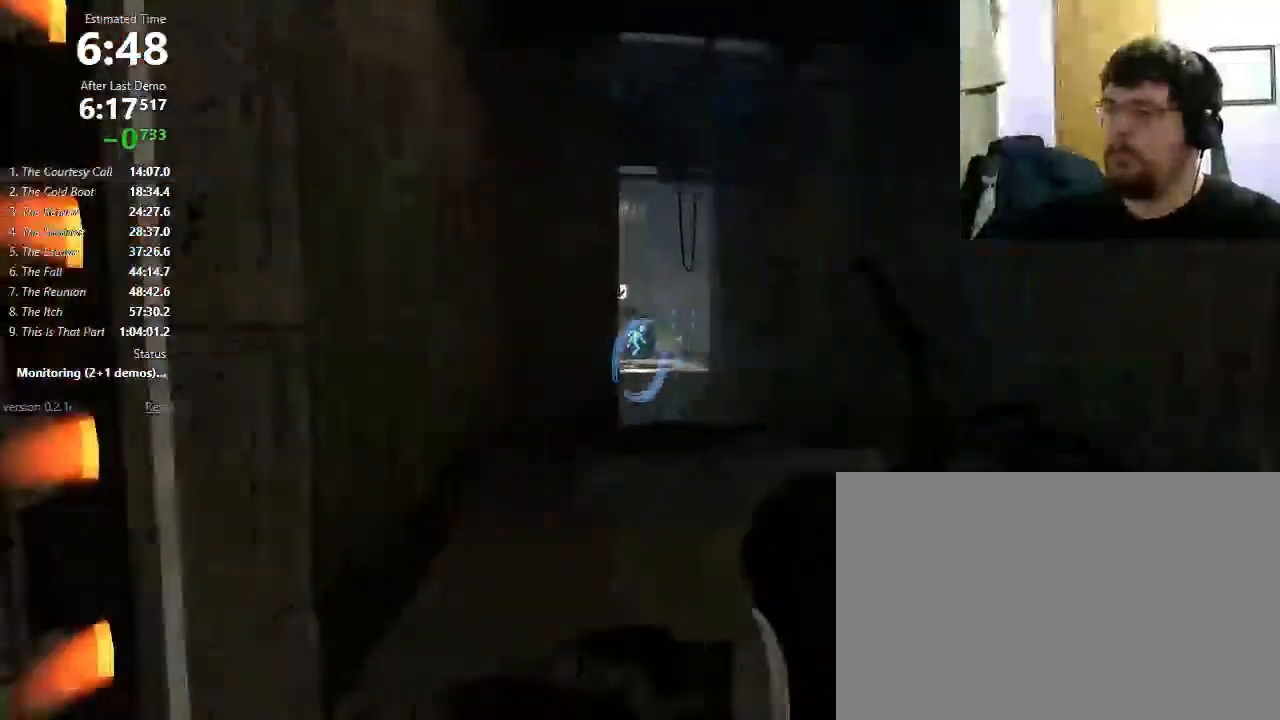
{"keys": ["d", "w"], "mouse": [], "events": [[200, "w", "down"], [300, "a", "up"], [467, "d", "down"]]}
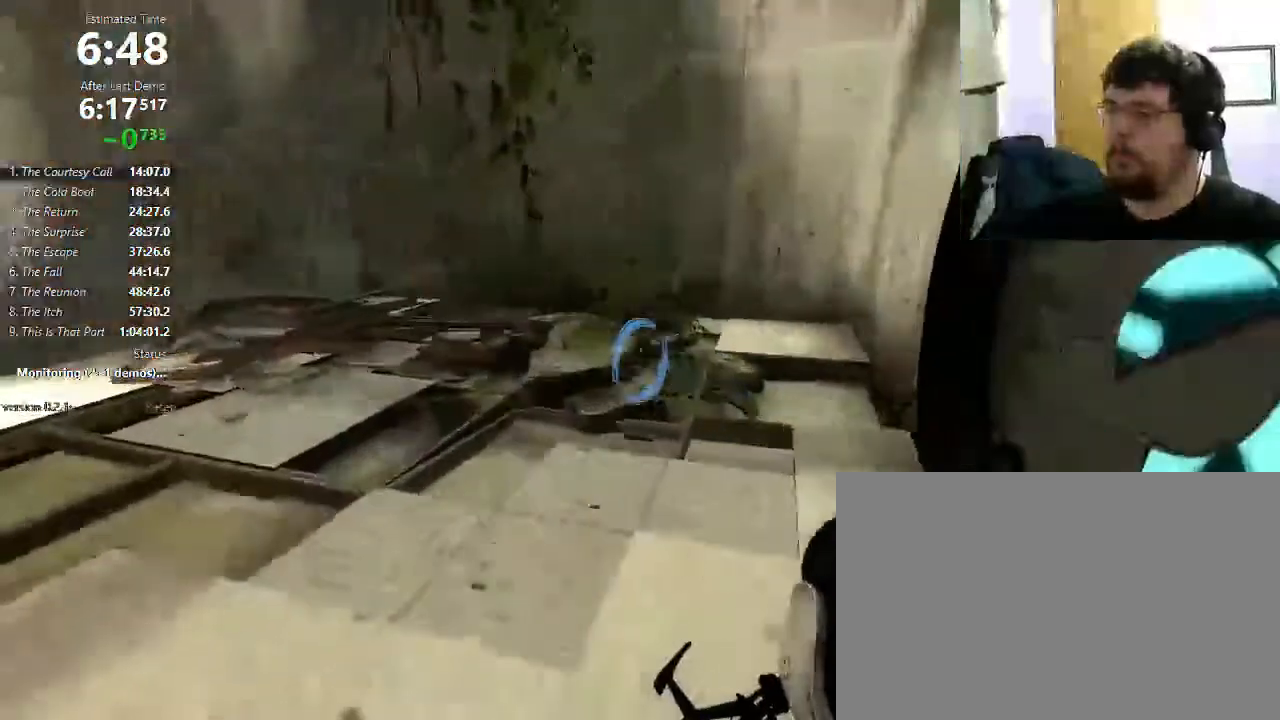
{"keys": ["d", "shift"], "mouse": ["wheel_down"], "events": [[233, "shift", "down"], [267, "w", "up"], [467, "mouse_wheel_down", "down"]]}
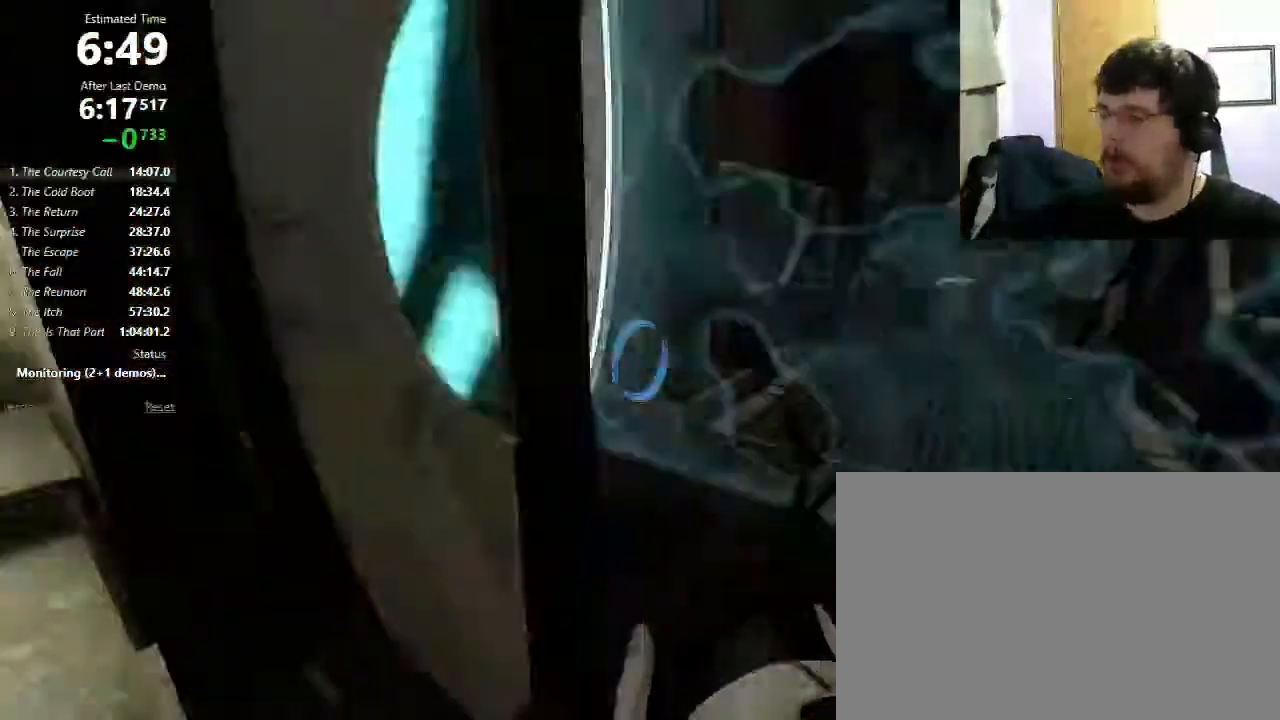
{"keys": ["w"], "mouse": [], "events": [[67, "mouse_wheel_down", "up"], [200, "a", "down"], [200, "d", "up"], [367, "a", "up"], [400, "shift", "up"], [400, "w", "down"]]}
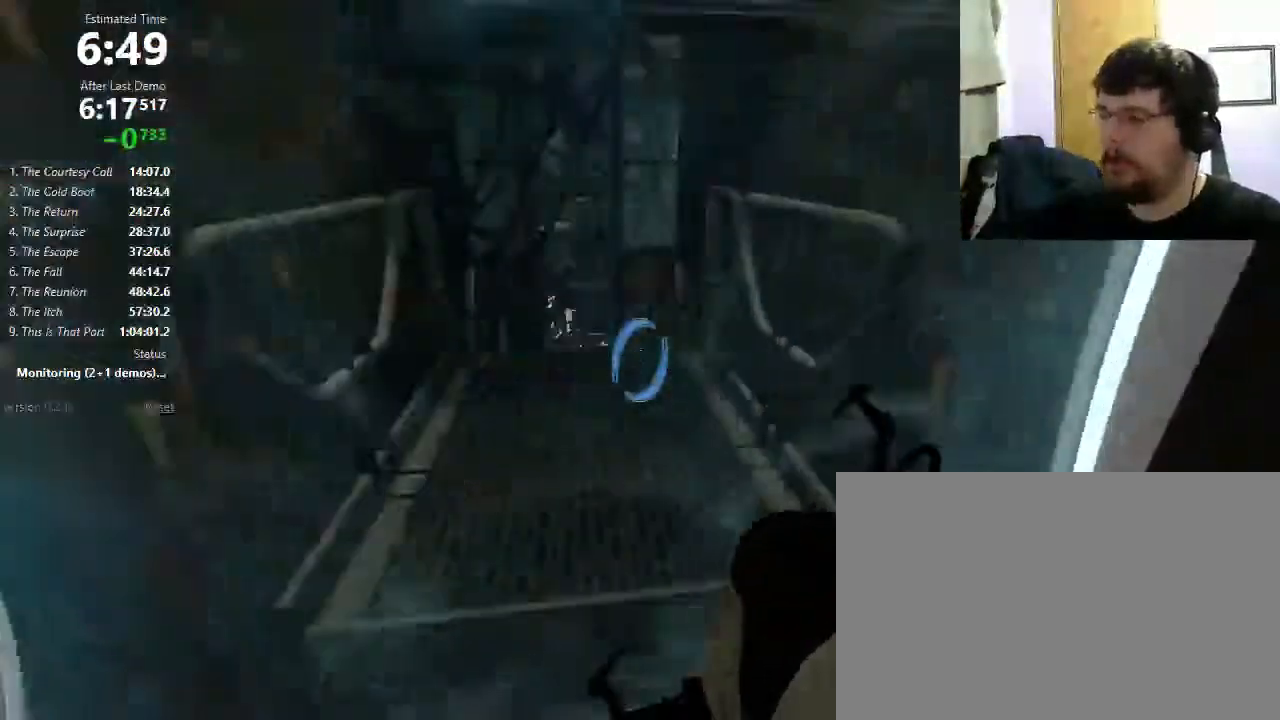
{"keys": ["d"], "mouse": [], "events": [[133, "a", "down"], [167, "w", "up"], [267, "mouse_wheel_down", "down"], [367, "mouse_wheel_down", "up"], [433, "a", "up"], [433, "d", "down"]]}
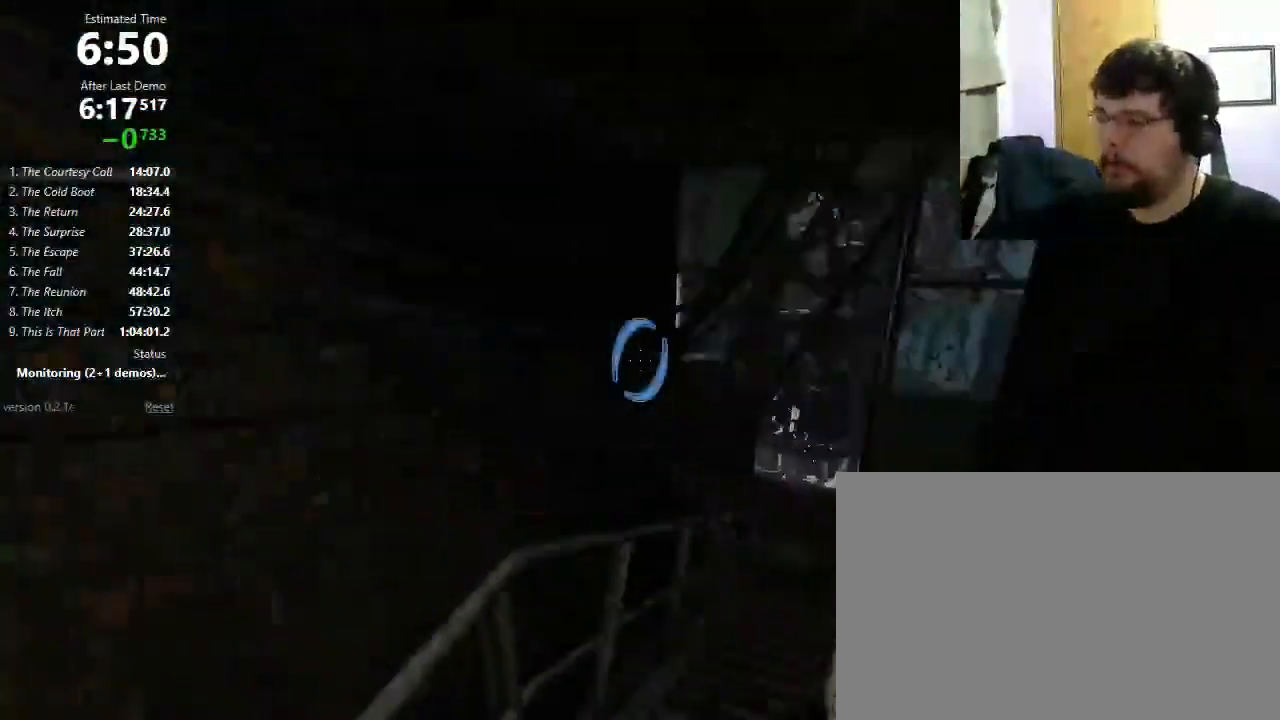
{"keys": ["a"], "mouse": [], "events": [[400, "a", "down"], [400, "d", "up"]]}
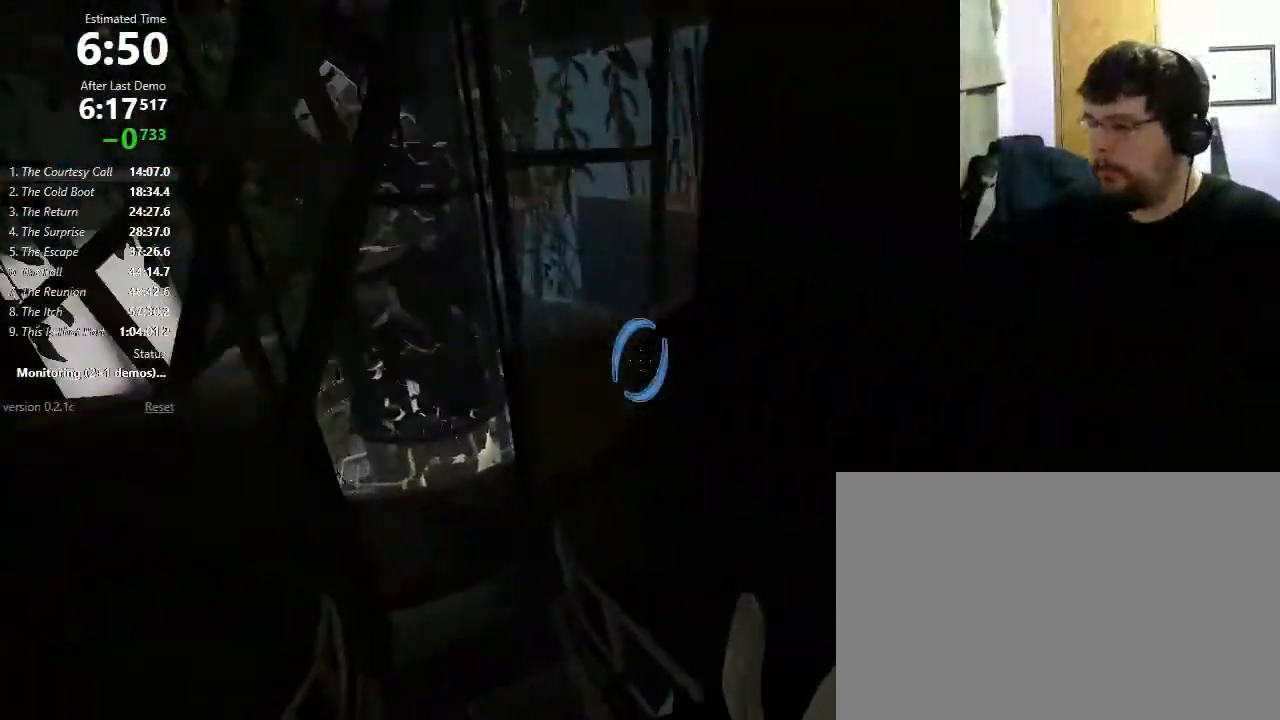
{"keys": [], "mouse": [], "events": [[133, "mouse_wheel_down", "down"], [167, "mouse_wheel_down", "up"], [233, "a", "up"], [233, "mouse_wheel_down", "down"], [433, "mouse_wheel_down", "up"]]}
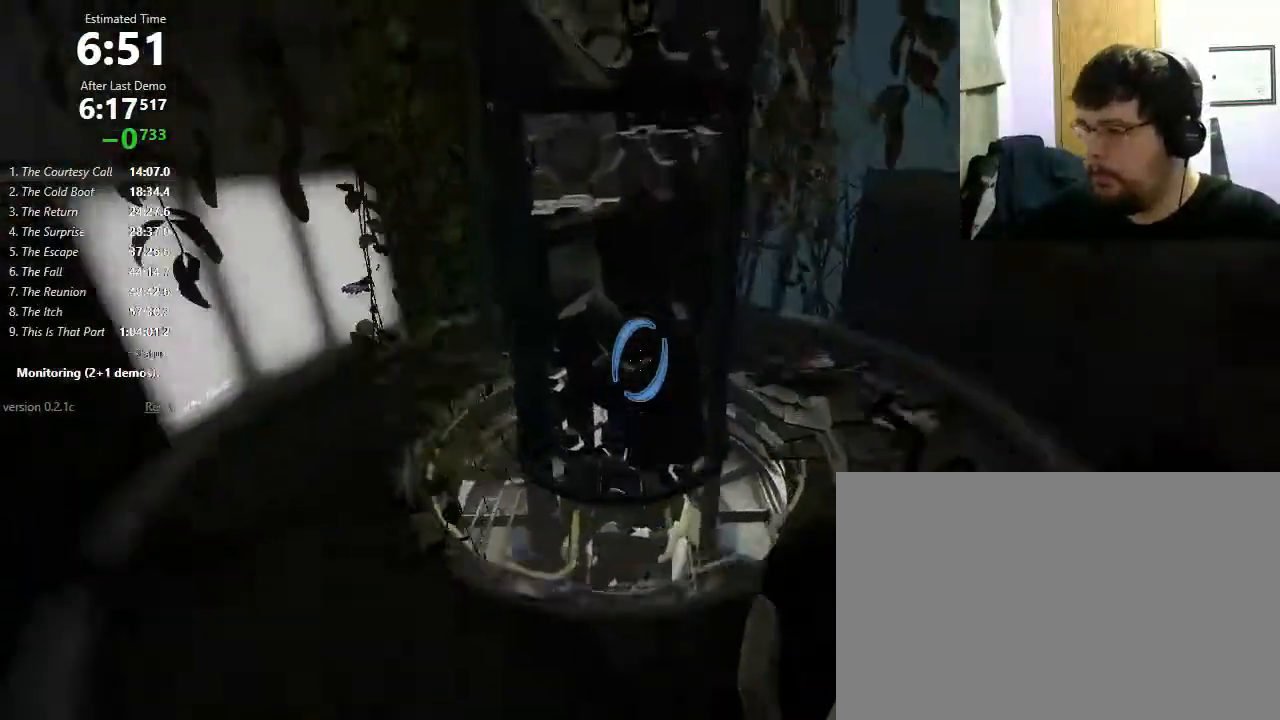
{"keys": [], "mouse": [], "events": [[300, "d", "down"], [333, "d", "up"]]}
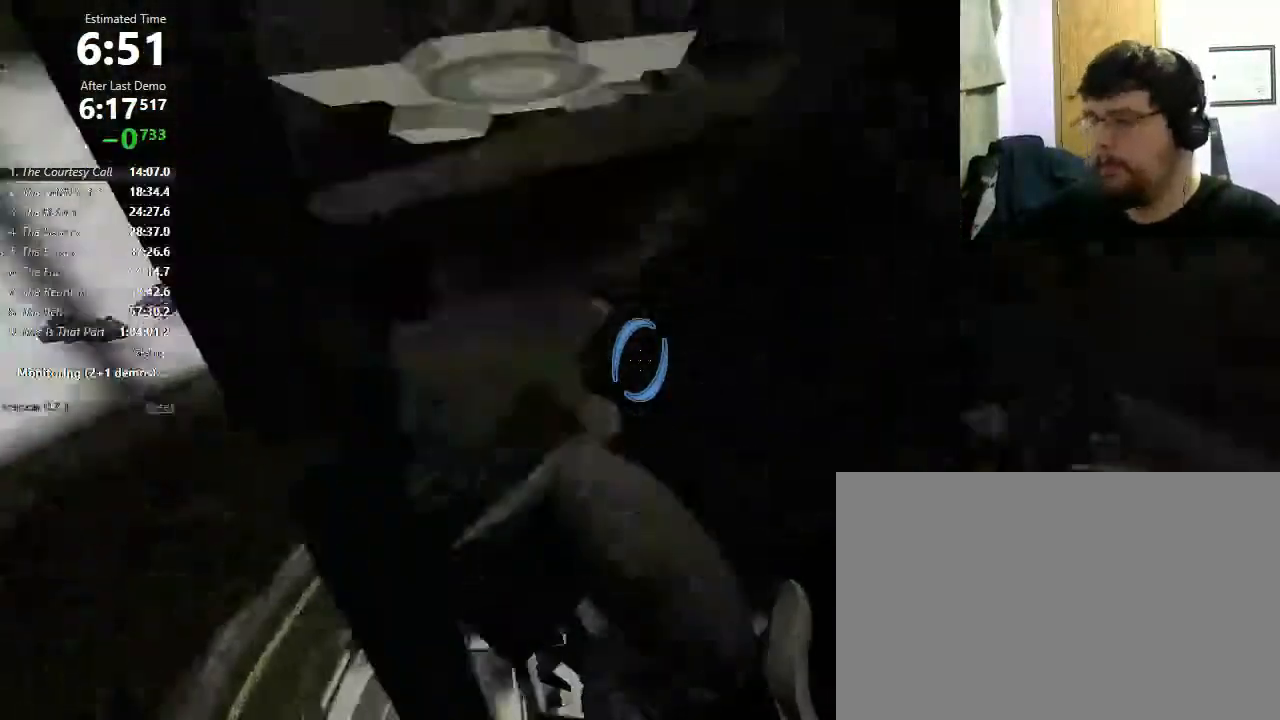
{"keys": ["w"], "mouse": [], "events": [[233, "w", "down"]]}
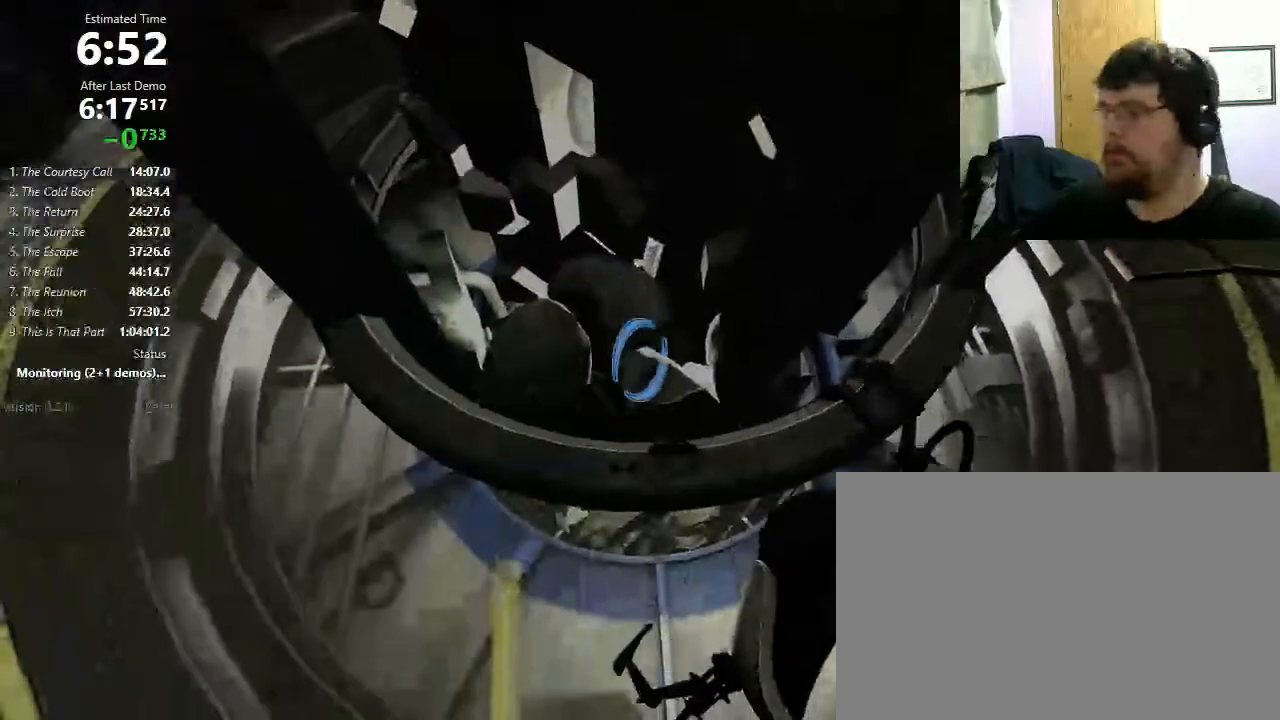
{"keys": ["w"], "mouse": [], "events": []}
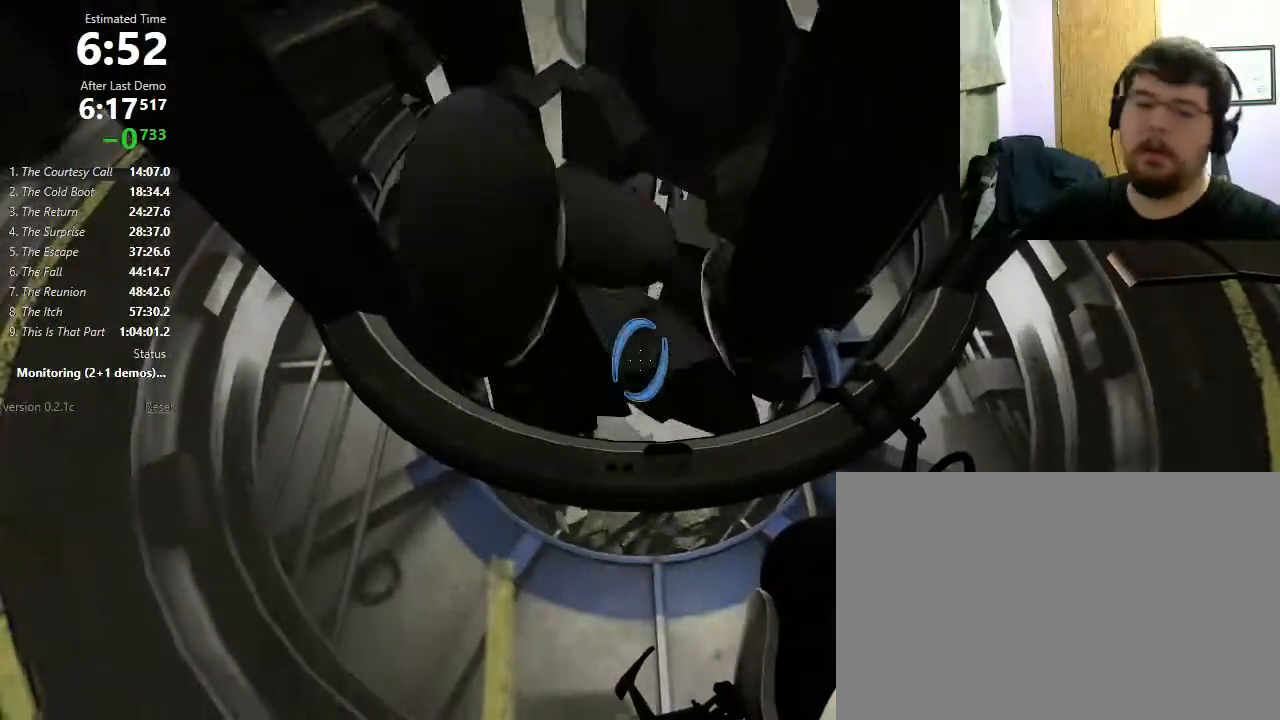
{"keys": ["w"], "mouse": [], "events": []}
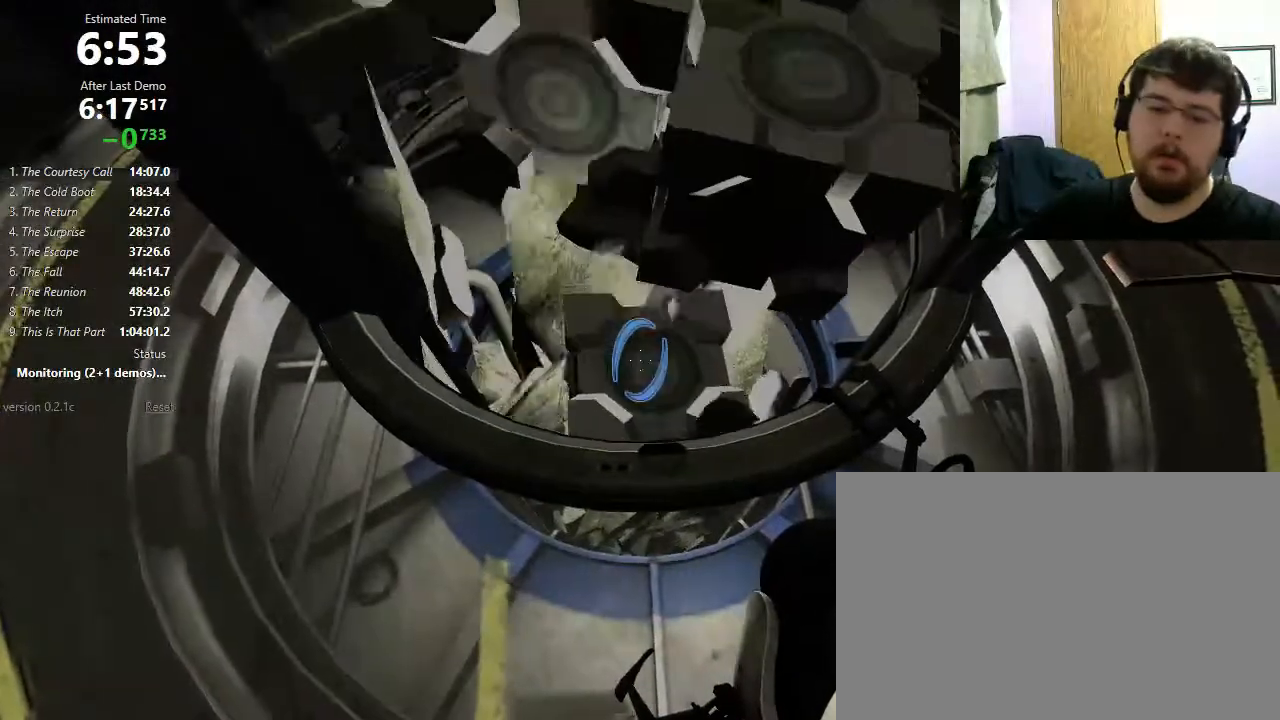
{"keys": ["w"], "mouse": [], "events": []}
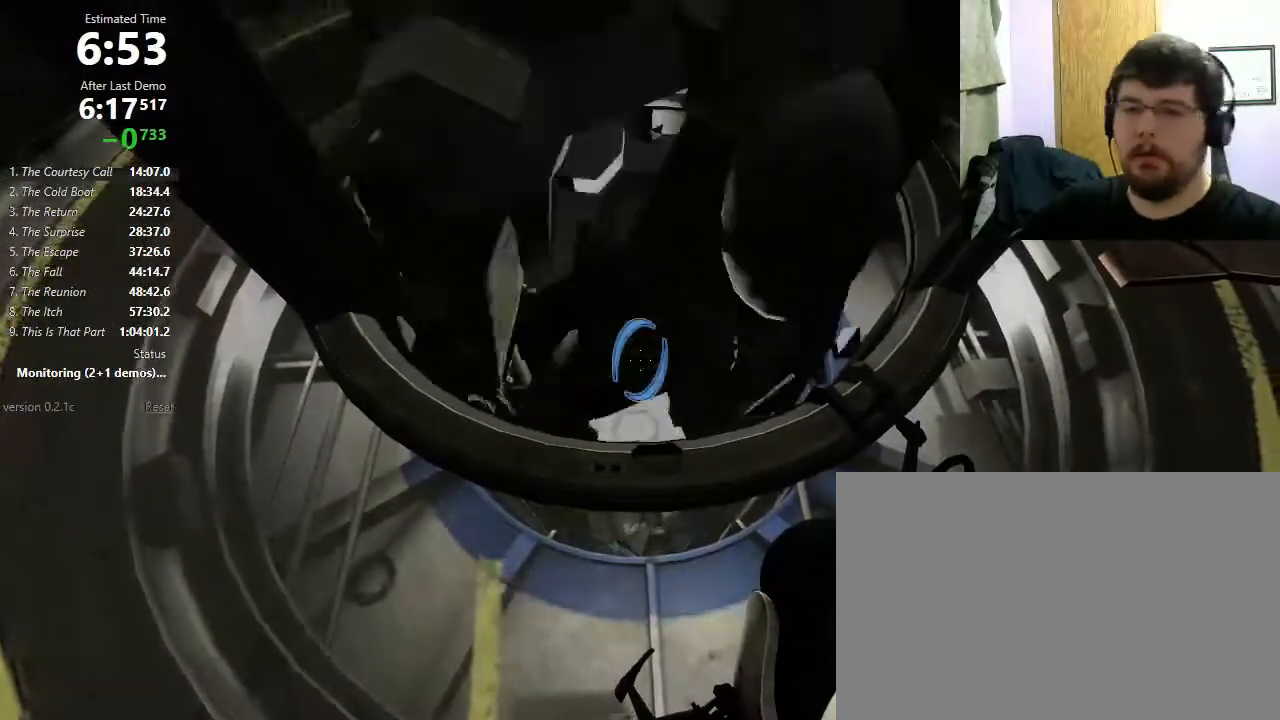
{"keys": ["w"], "mouse": [], "events": []}
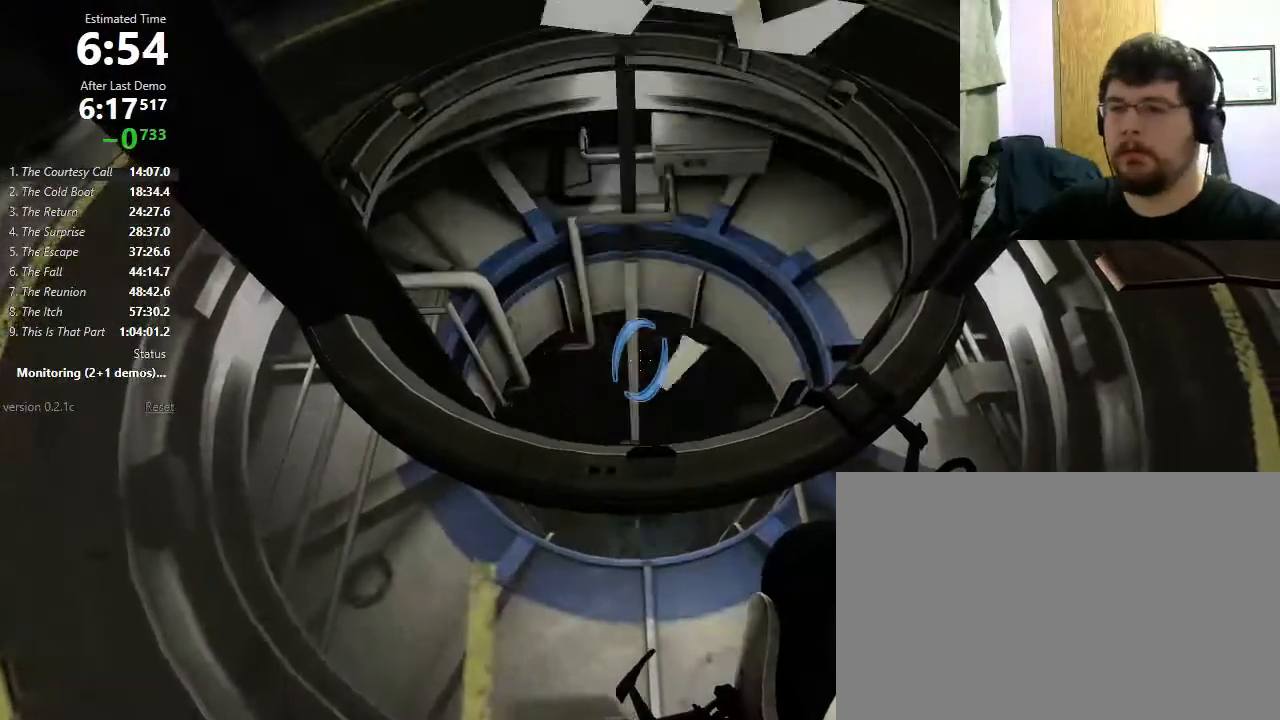
{"keys": ["a", "w"], "mouse": [], "events": [[500, "a", "down"]]}
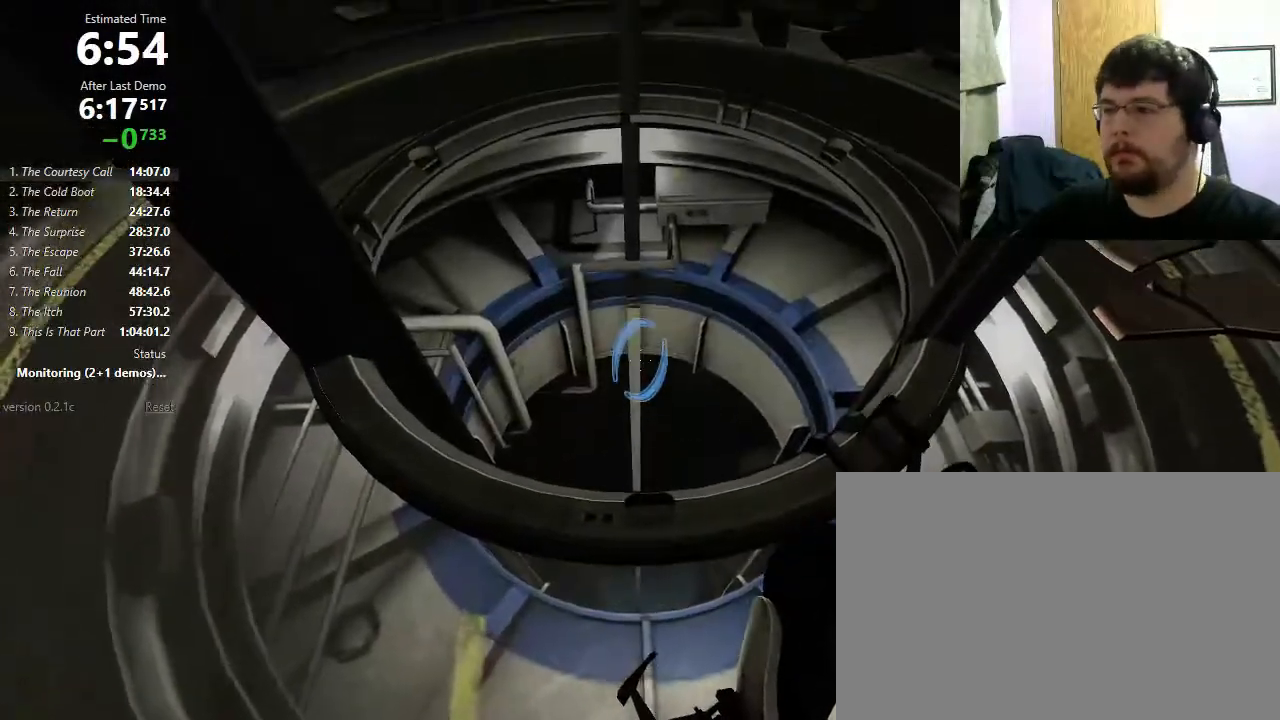
{"keys": ["w"], "mouse": [], "events": [[67, "a", "up"]]}
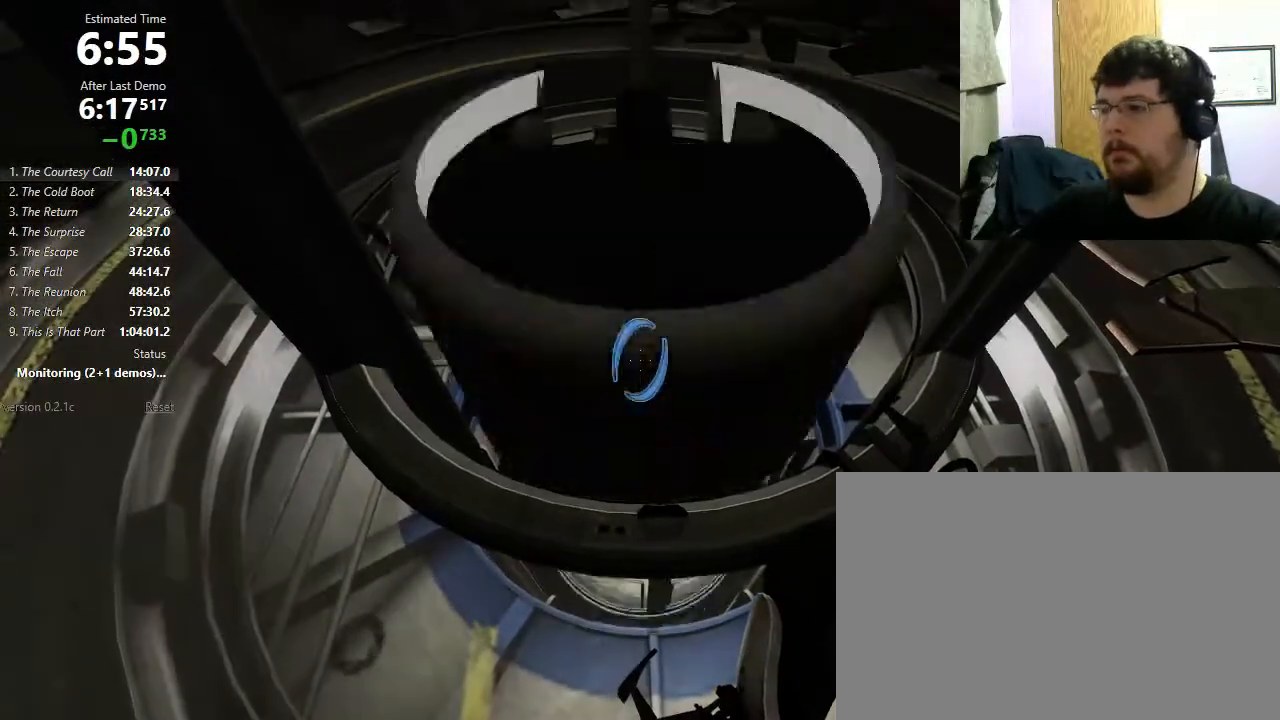
{"keys": ["w"], "mouse": [], "events": [[233, "a", "down"], [267, "a", "up"]]}
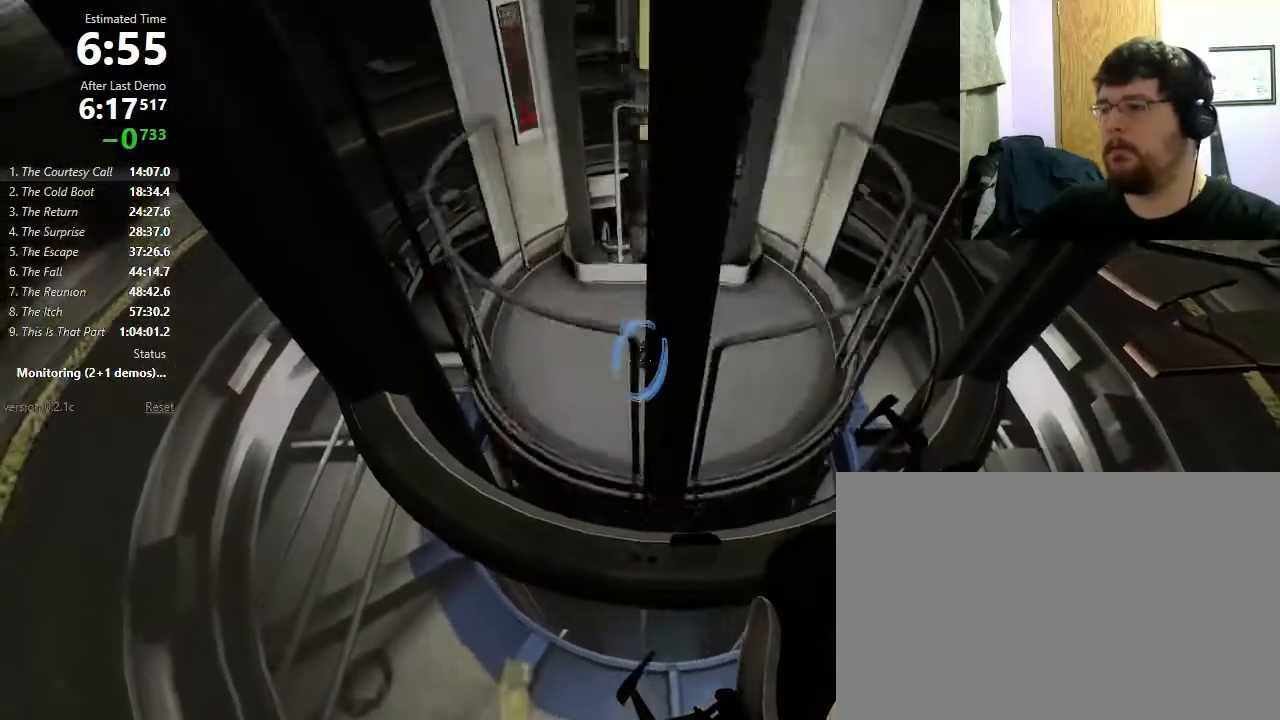
{"keys": ["w"], "mouse": [], "events": []}
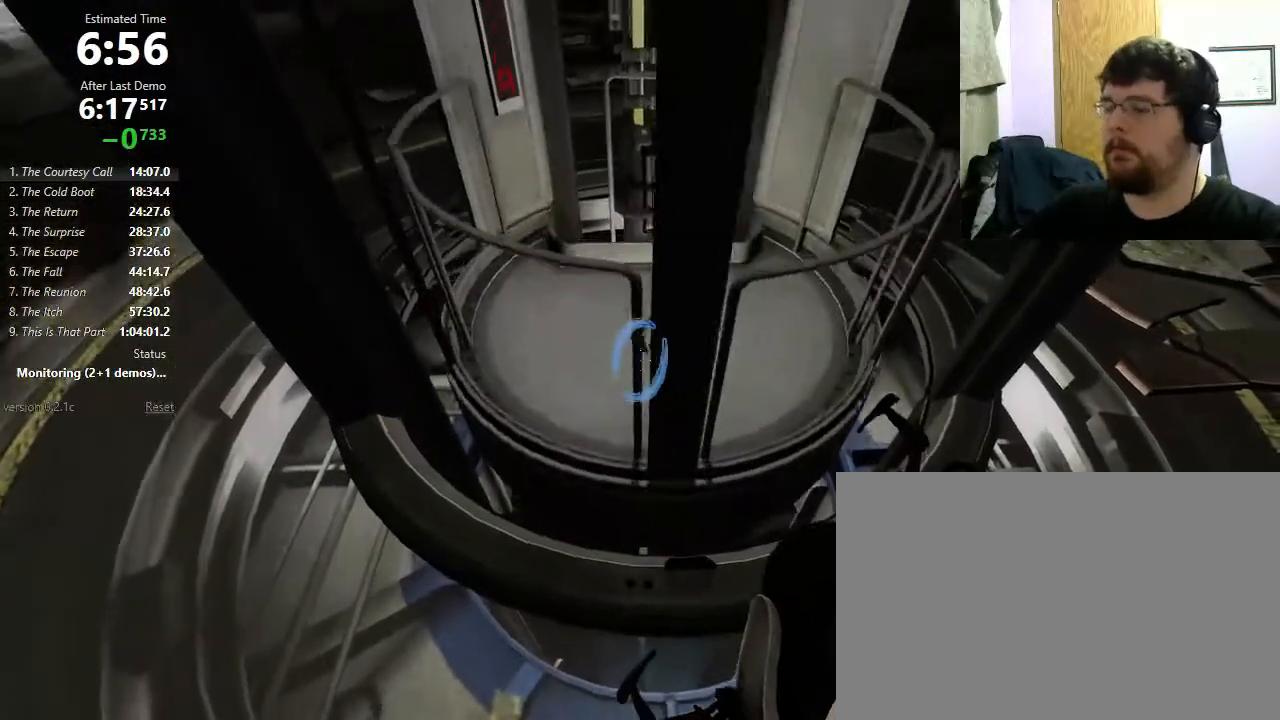
{"keys": ["w"], "mouse": [], "events": []}
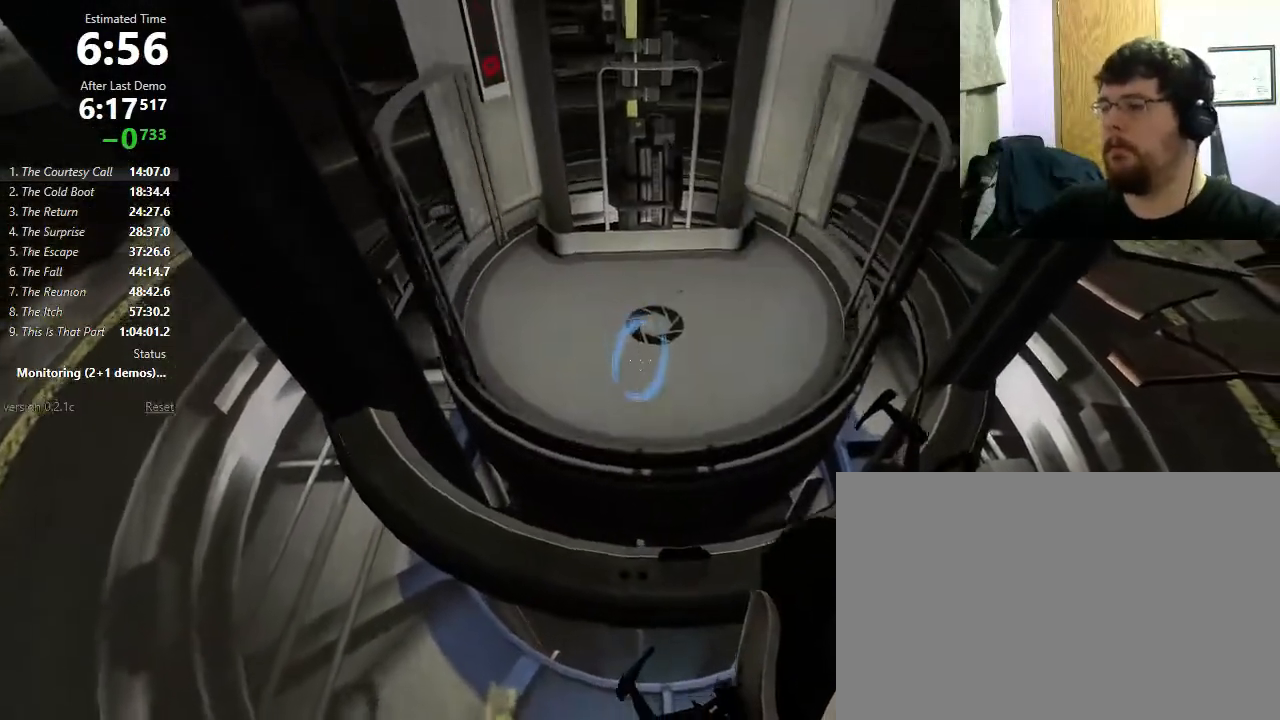
{"keys": ["w"], "mouse": [], "events": []}
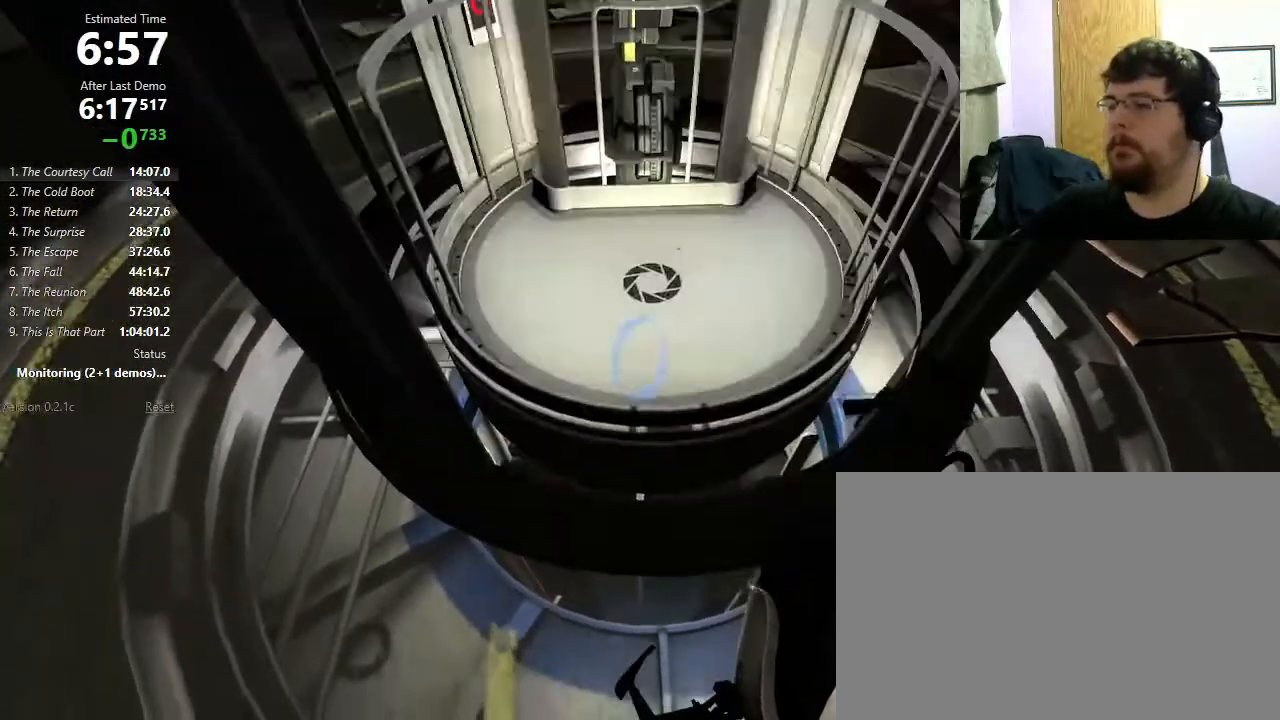
{"keys": ["w"], "mouse": [], "events": []}
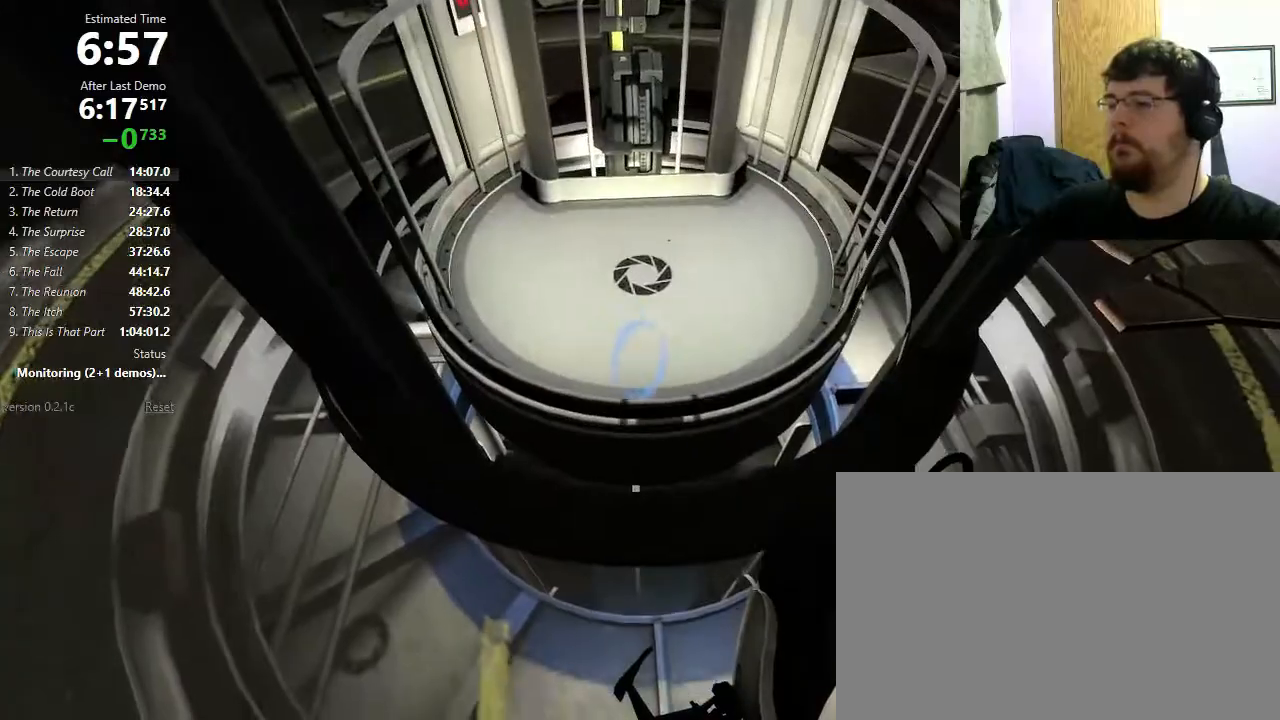
{"keys": ["a", "w"], "mouse": [], "events": [[400, "a", "down"]]}
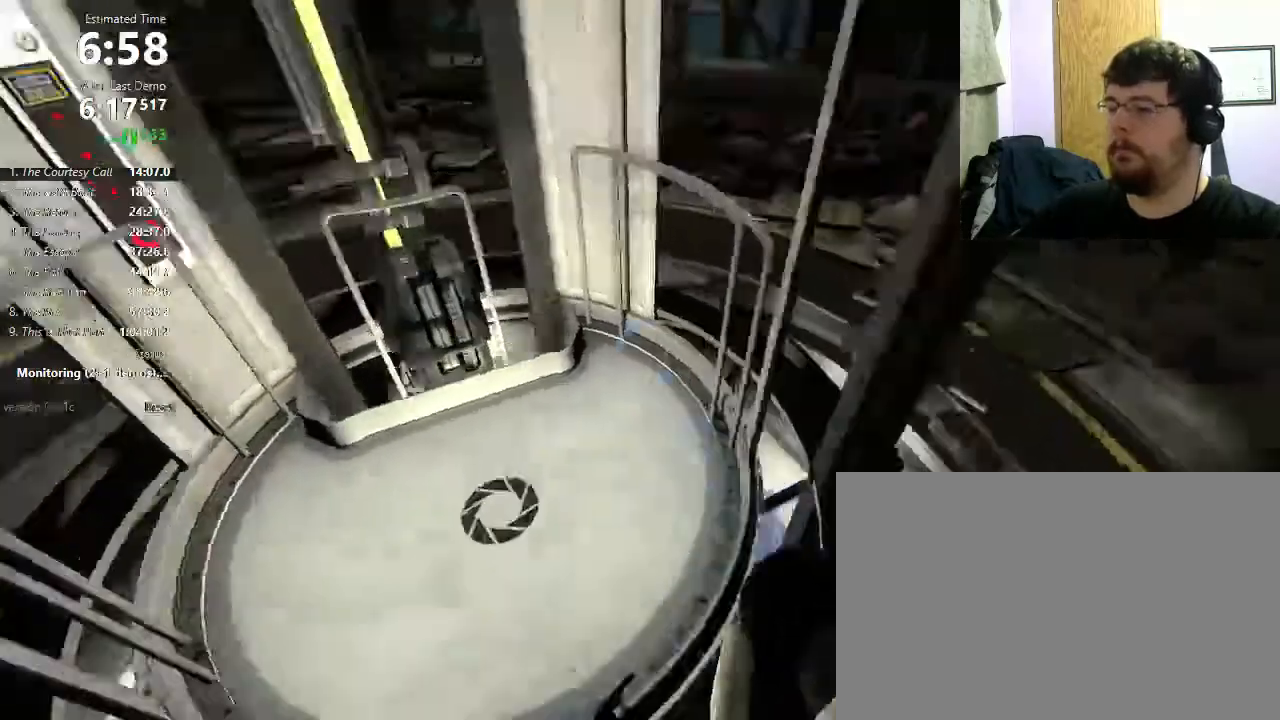
{"keys": [], "mouse": [], "events": [[100, "a", "up"], [100, "d", "down"], [200, "a", "down"], [200, "d", "up"], [233, "a", "up"], [233, "d", "down"], [300, "d", "up"], [333, "w", "up"]]}
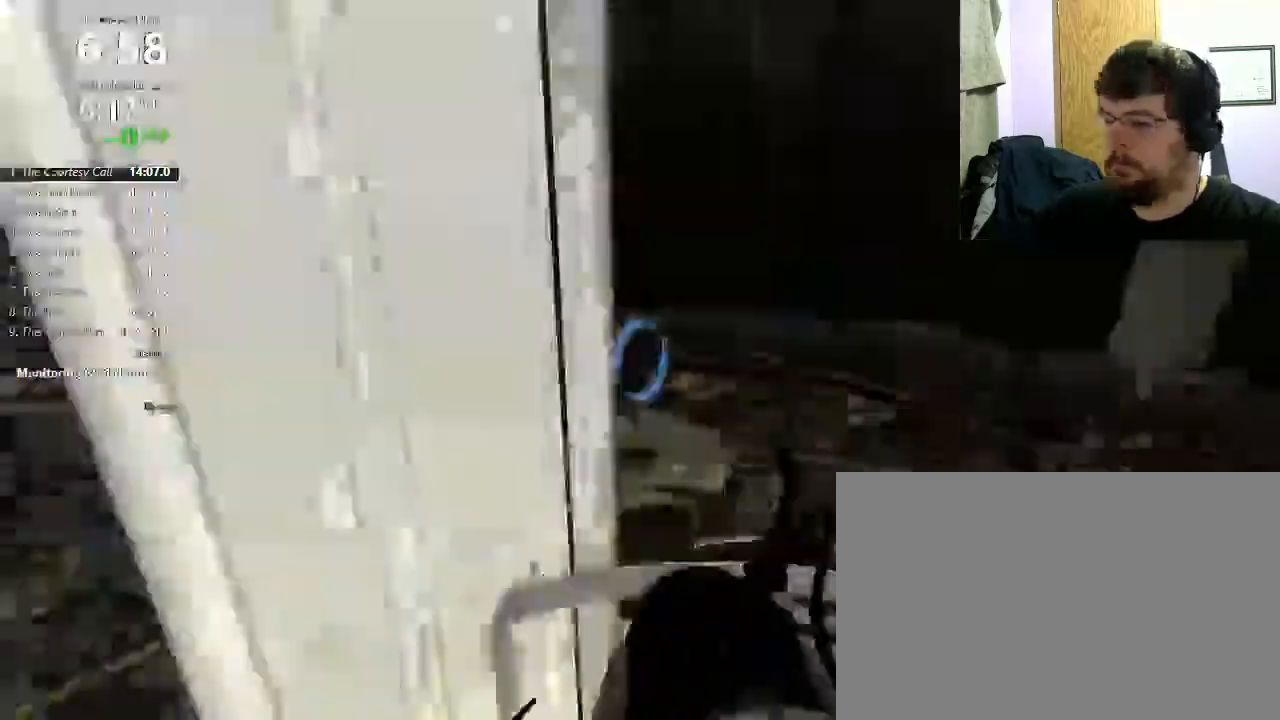
{"keys": [], "mouse": [], "events": [[167, "d", "down"], [233, "d", "up"]]}
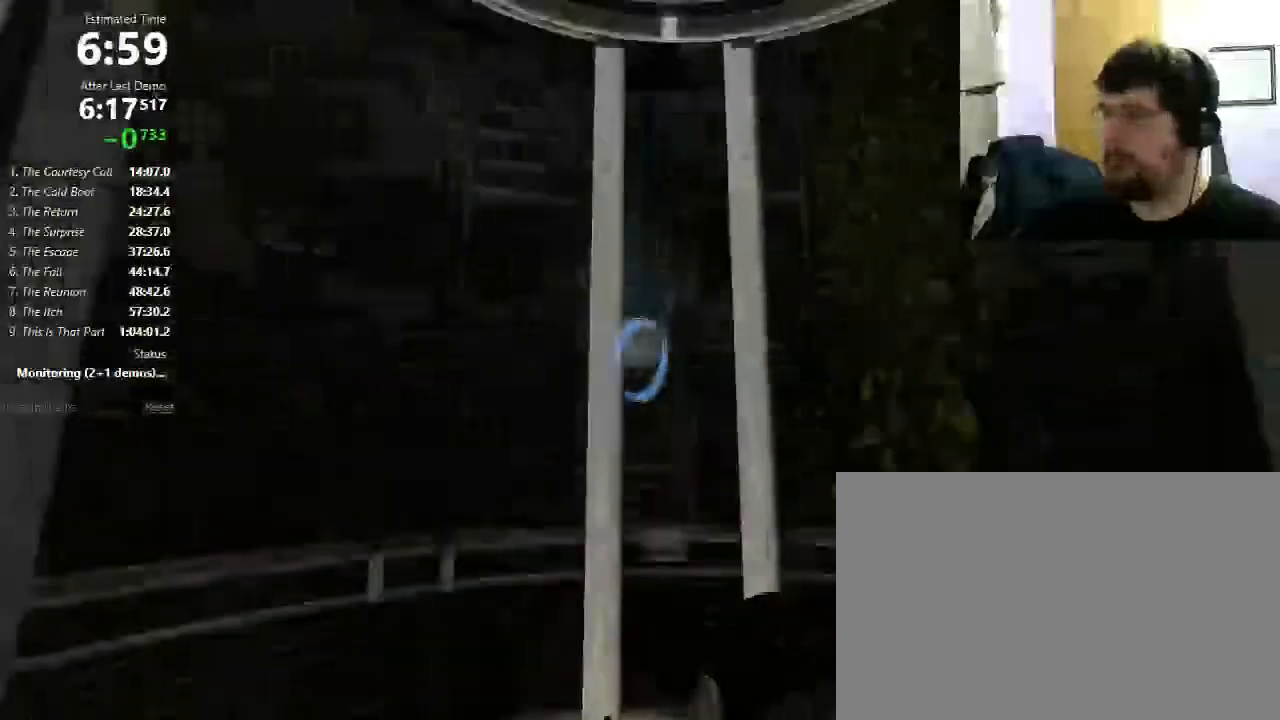
{"keys": [], "mouse": [], "events": [[67, "mouse_left", "down"], [233, "mouse_left", "up"]]}
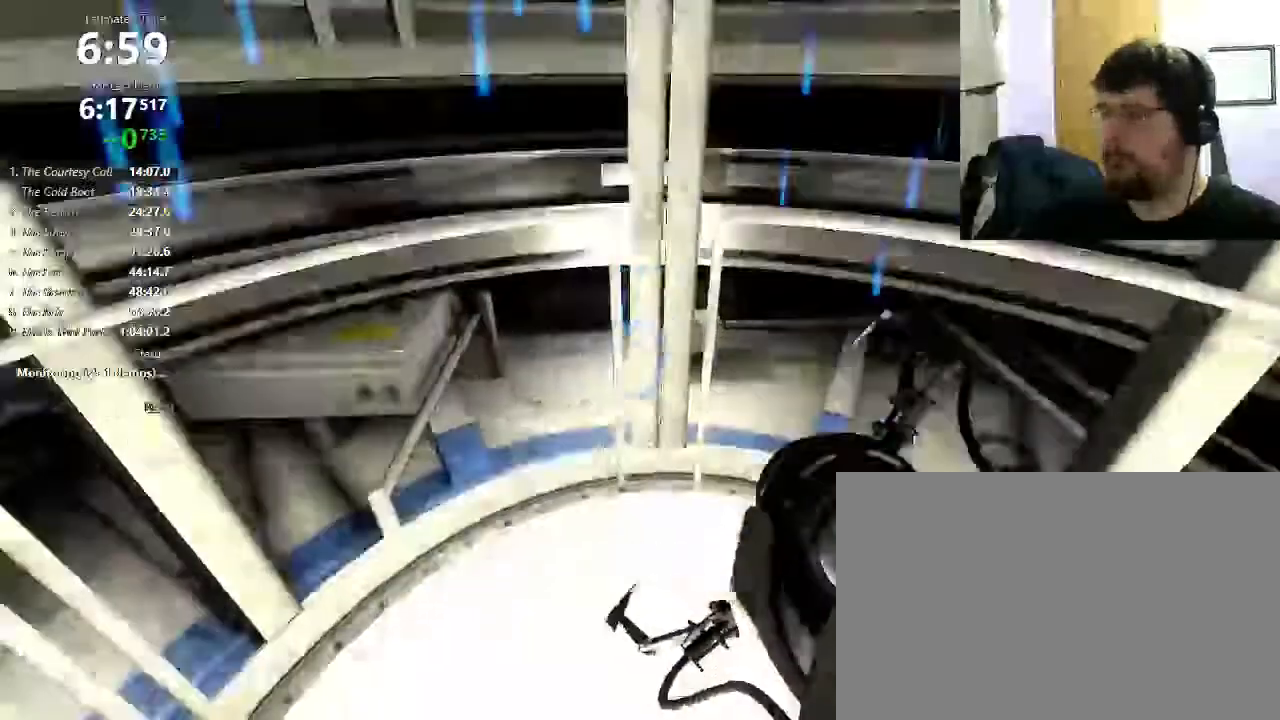
{"keys": [], "mouse": [], "events": []}
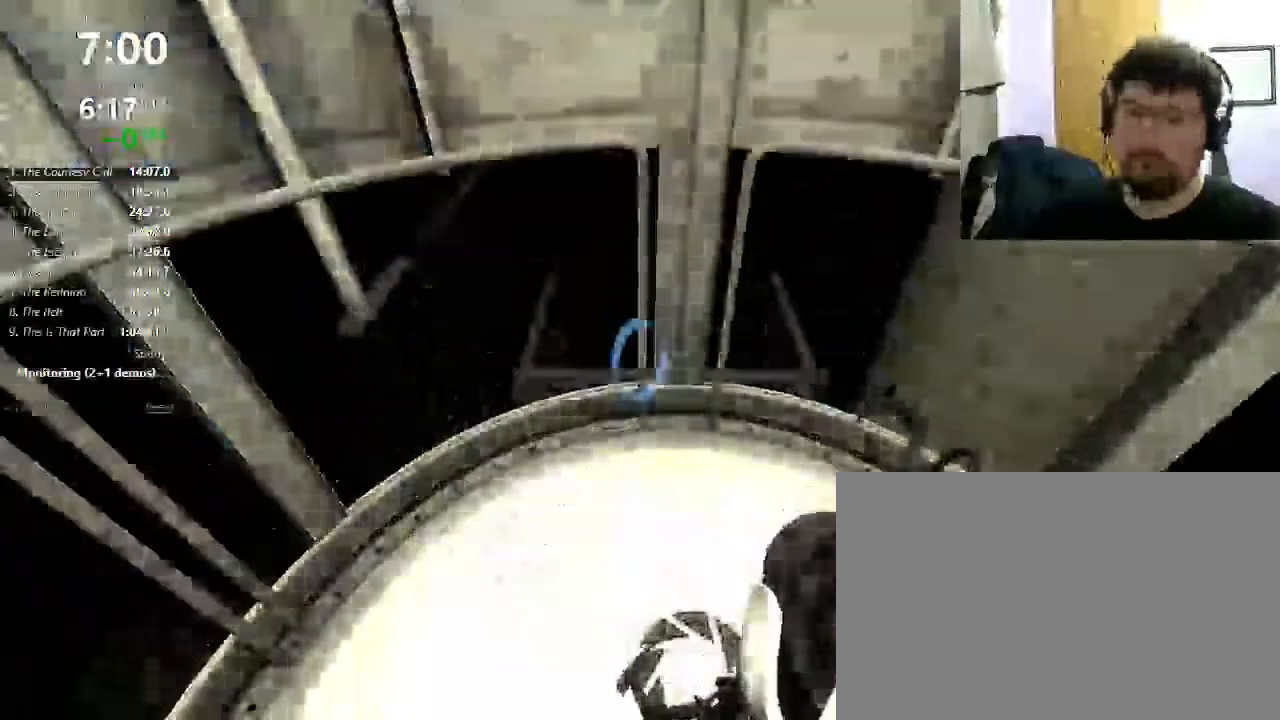
{"keys": [], "mouse": [], "events": []}
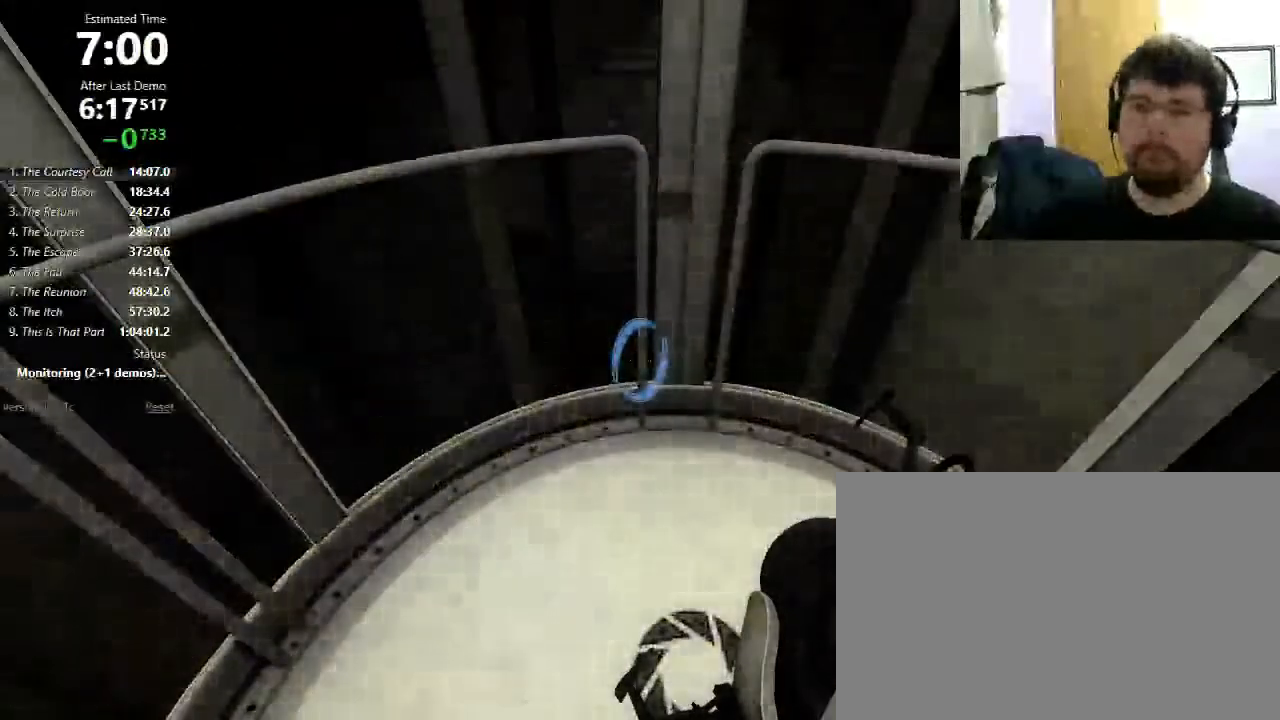
{"keys": [], "mouse": [], "events": []}
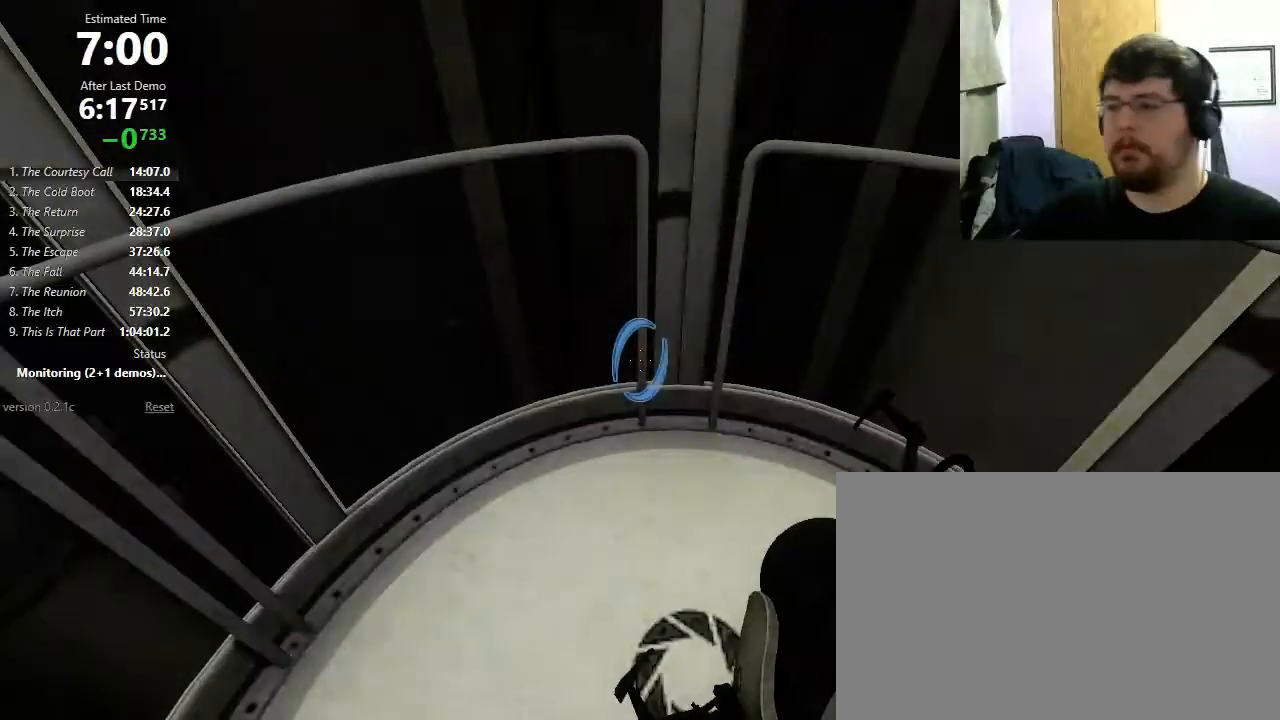
{"keys": [], "mouse": [], "events": [[267, "mouse_left", "down"], [333, "mouse_left", "up"]]}
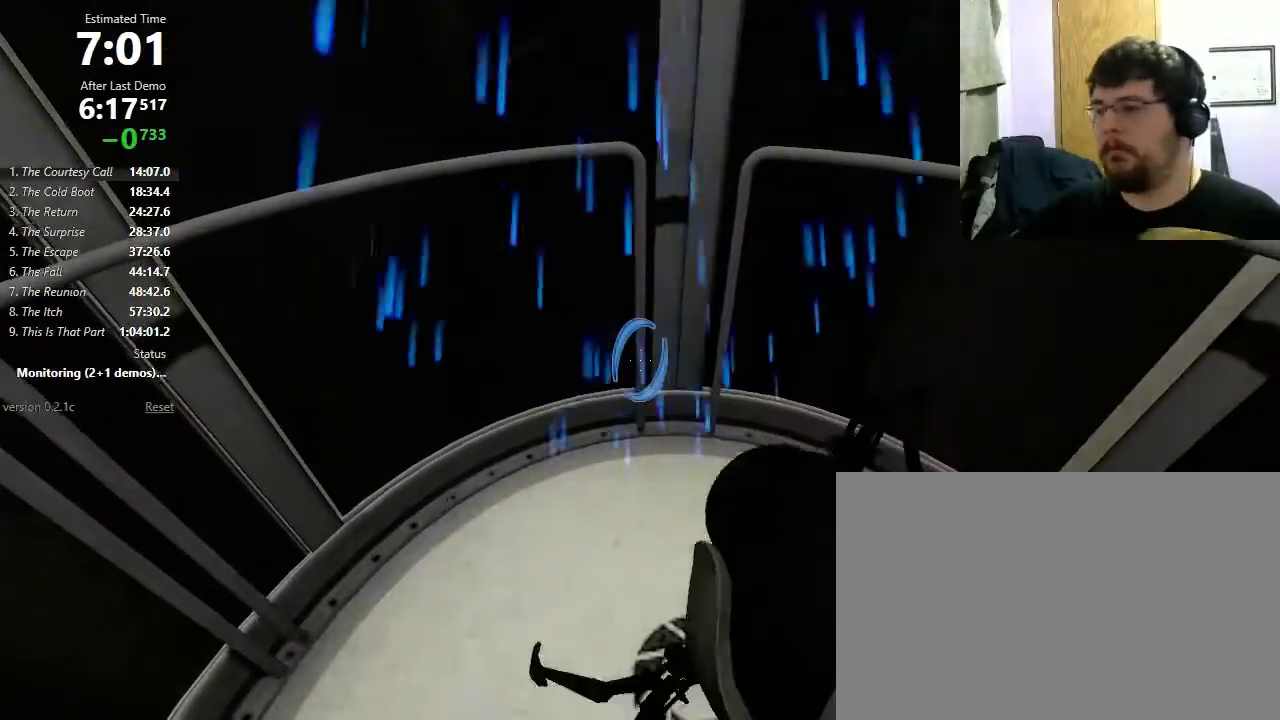
{"keys": [], "mouse": [], "events": [[233, "mouse_right", "down"], [333, "mouse_right", "up"]]}